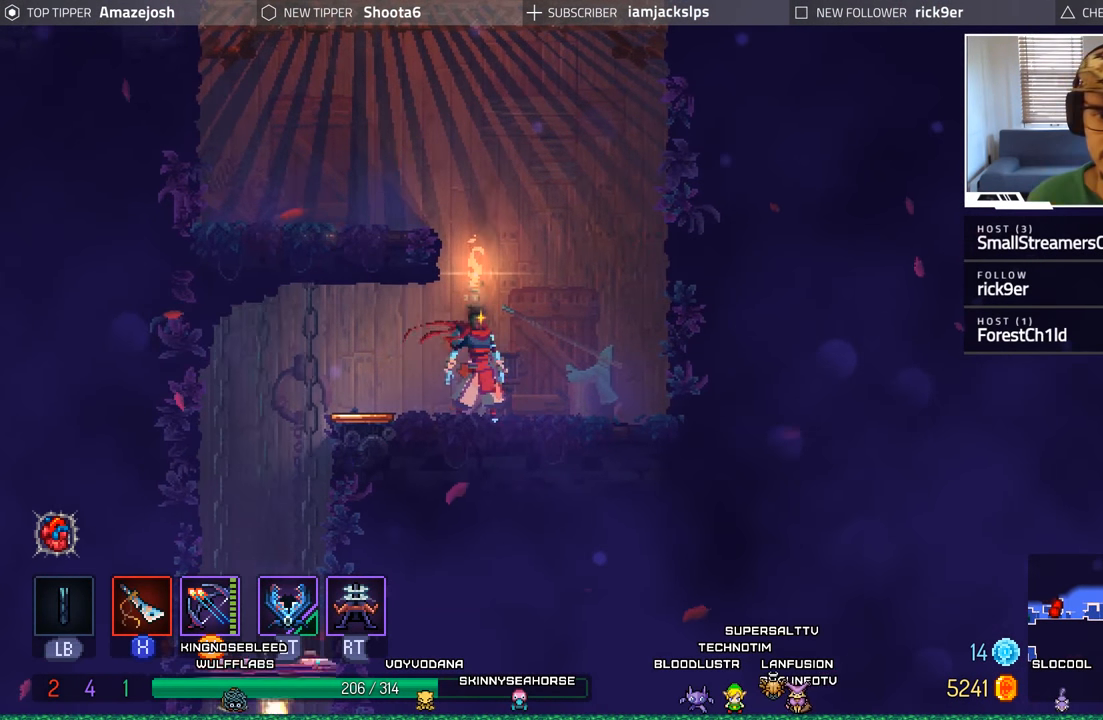
Gameplay with a controller (Xbox layout); each line is a JSON object with the inputs held at the frame after it. "events" lists button and stick changes between this image and that frame as [ms after this image, input, new state], when the widget could be followed in between.
{"buttons": ["DPAD_LEFT"], "left_stick": "center", "right_stick": "center", "events": [[383, "DPAD_LEFT", "down"]]}
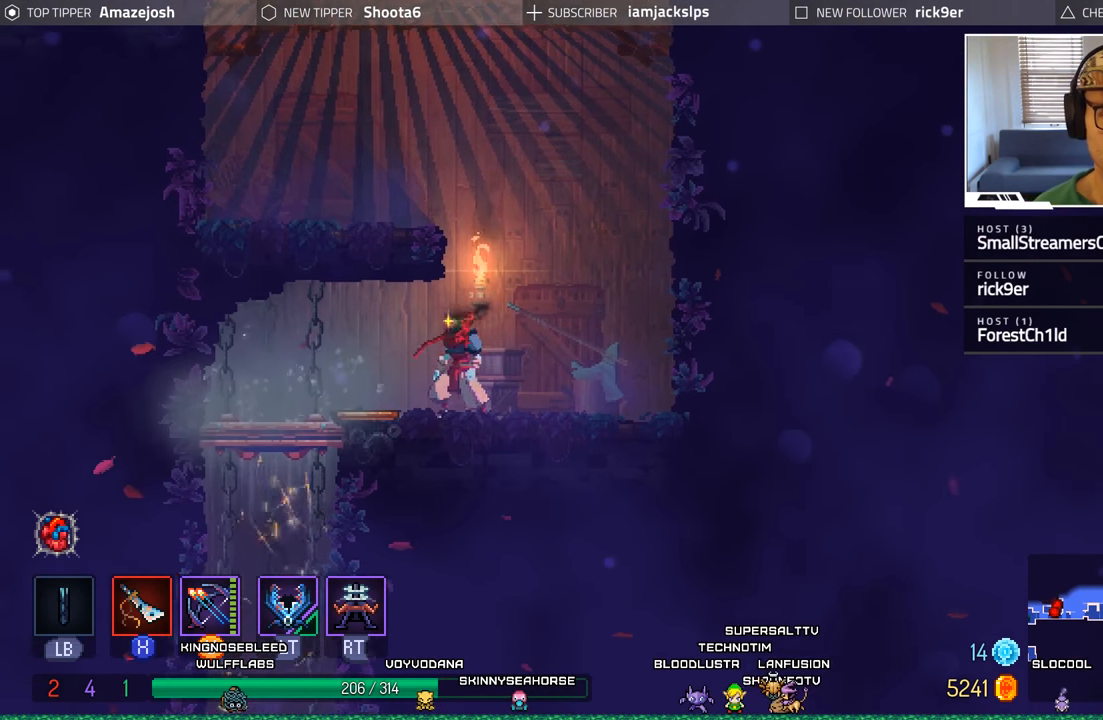
{"buttons": ["A", "DPAD_DOWN"], "left_stick": "center", "right_stick": "center", "events": [[367, "DPAD_LEFT", "up"], [383, "DPAD_DOWN", "down"], [483, "A", "down"]]}
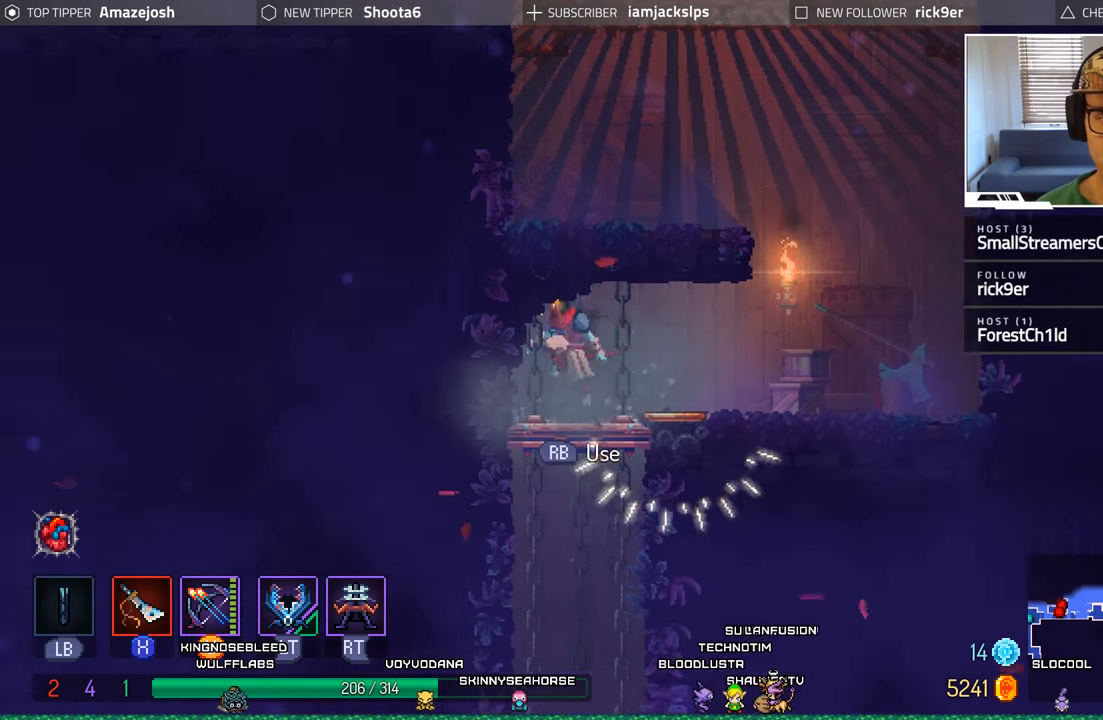
{"buttons": [], "left_stick": "center", "right_stick": "center", "events": [[83, "A", "up"], [167, "A", "down"], [250, "A", "up"], [333, "A", "down"], [433, "A", "up"], [483, "DPAD_DOWN", "up"]]}
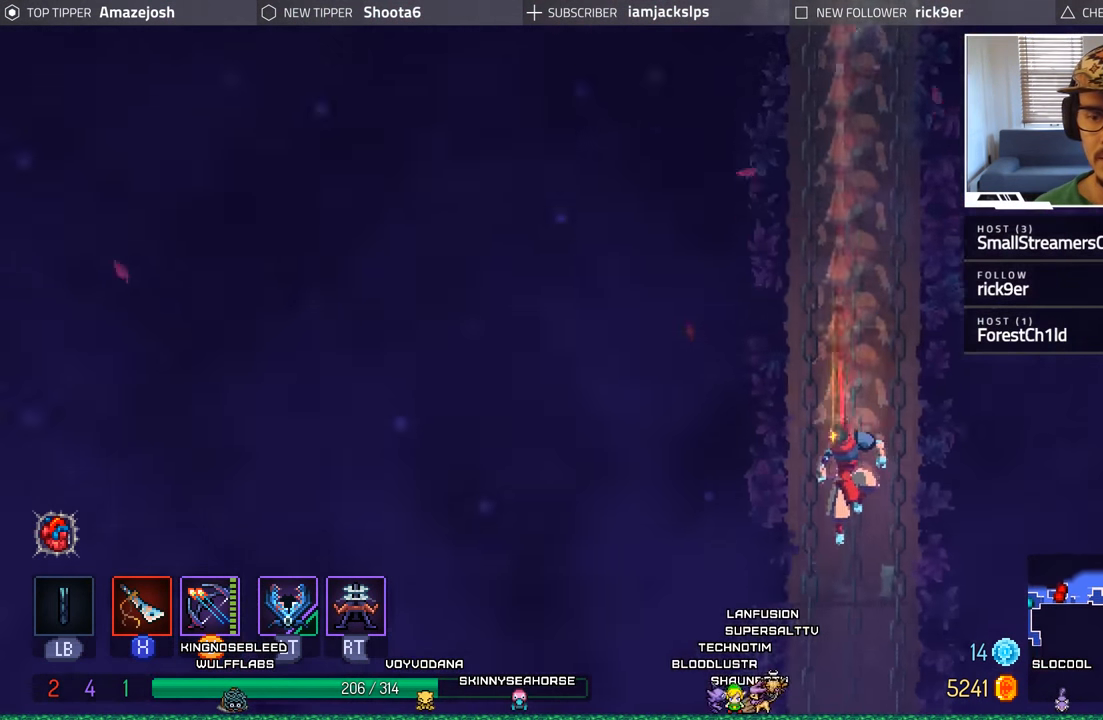
{"buttons": [], "left_stick": "center", "right_stick": "center", "events": []}
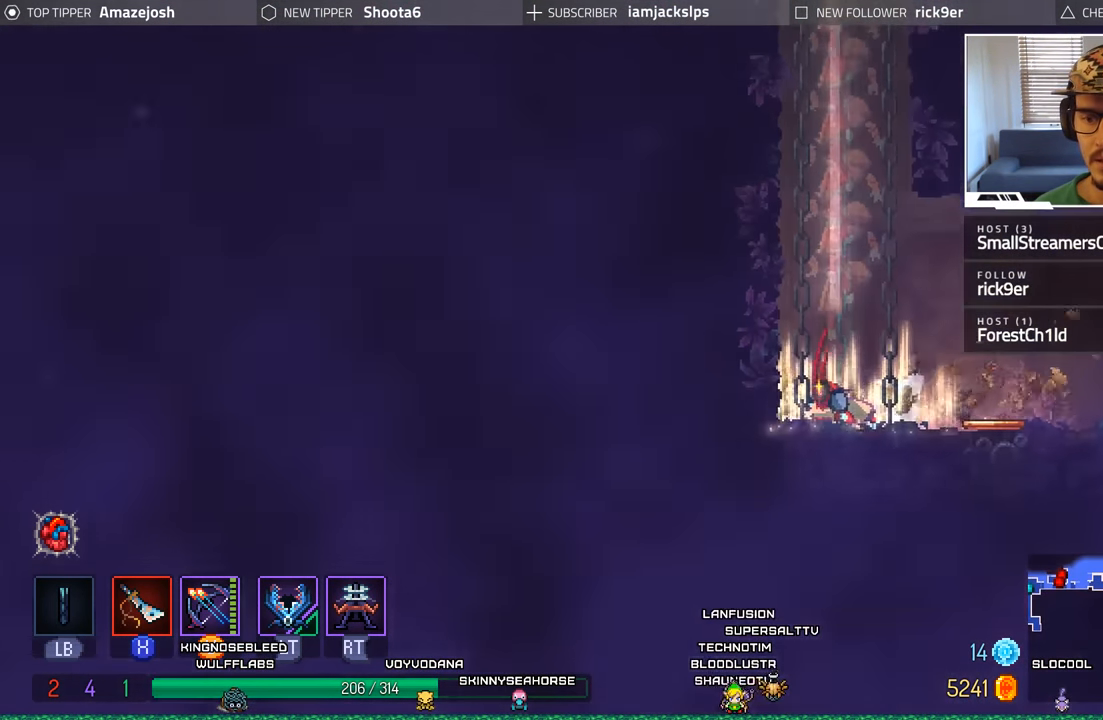
{"buttons": ["DPAD_RIGHT"], "left_stick": "center", "right_stick": "center", "events": [[67, "DPAD_RIGHT", "down"]]}
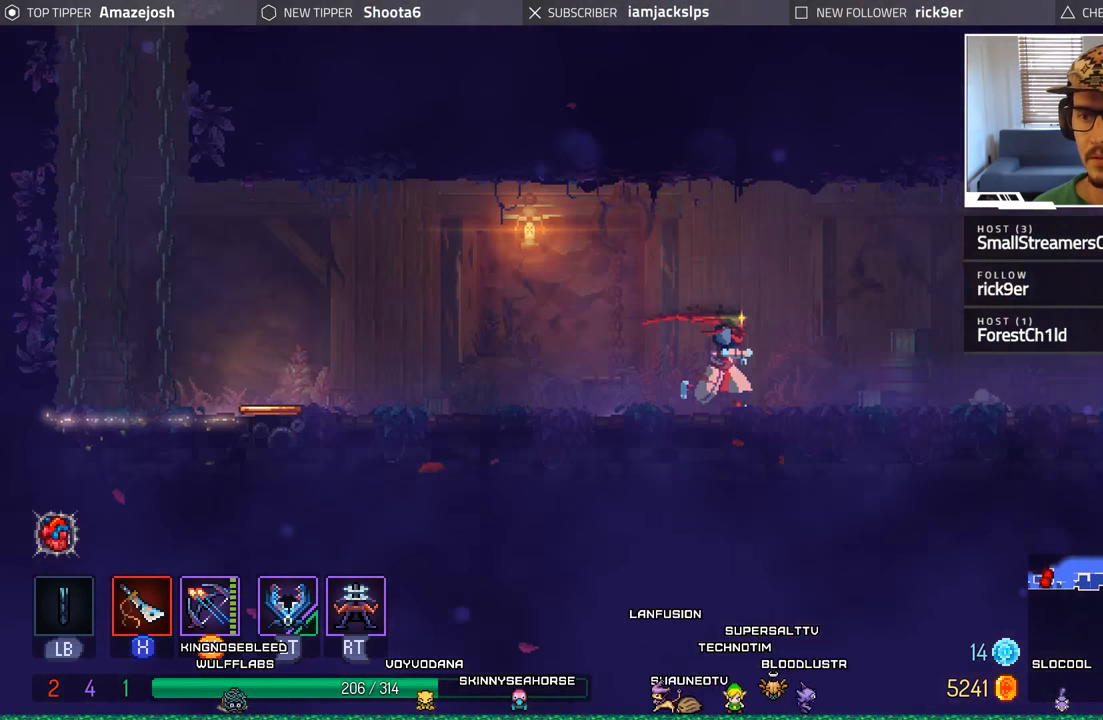
{"buttons": ["DPAD_RIGHT"], "left_stick": "center", "right_stick": "center", "events": []}
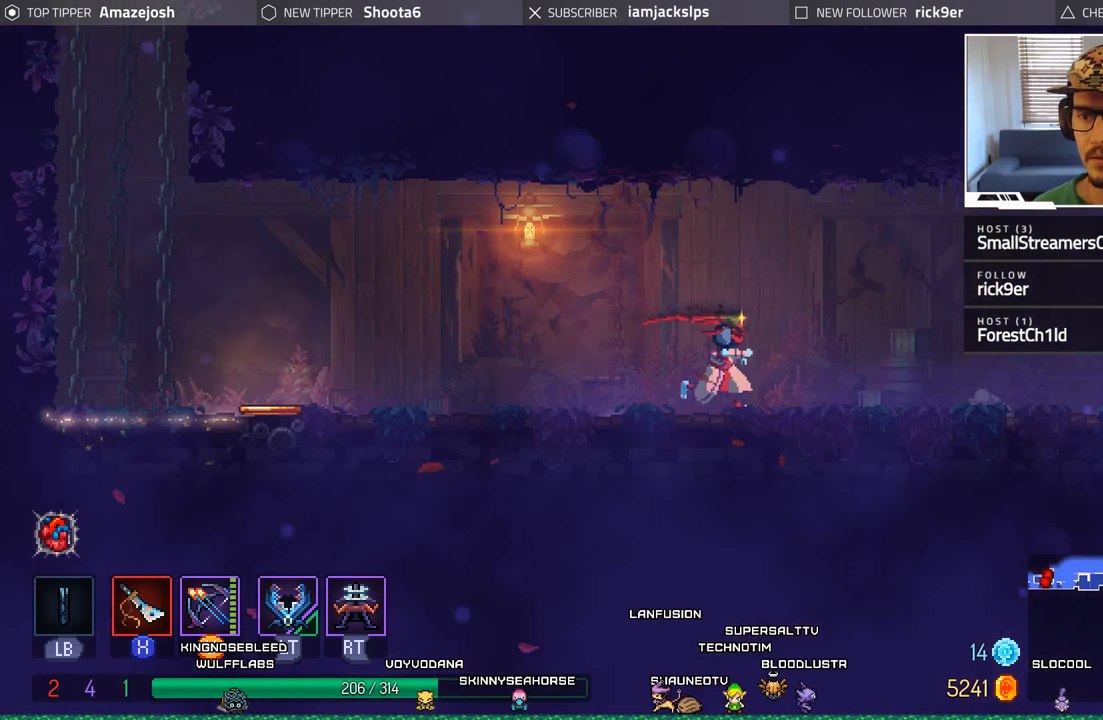
{"buttons": ["DPAD_RIGHT"], "left_stick": "center", "right_stick": "center", "events": [[384, "B", "down"], [484, "B", "up"]]}
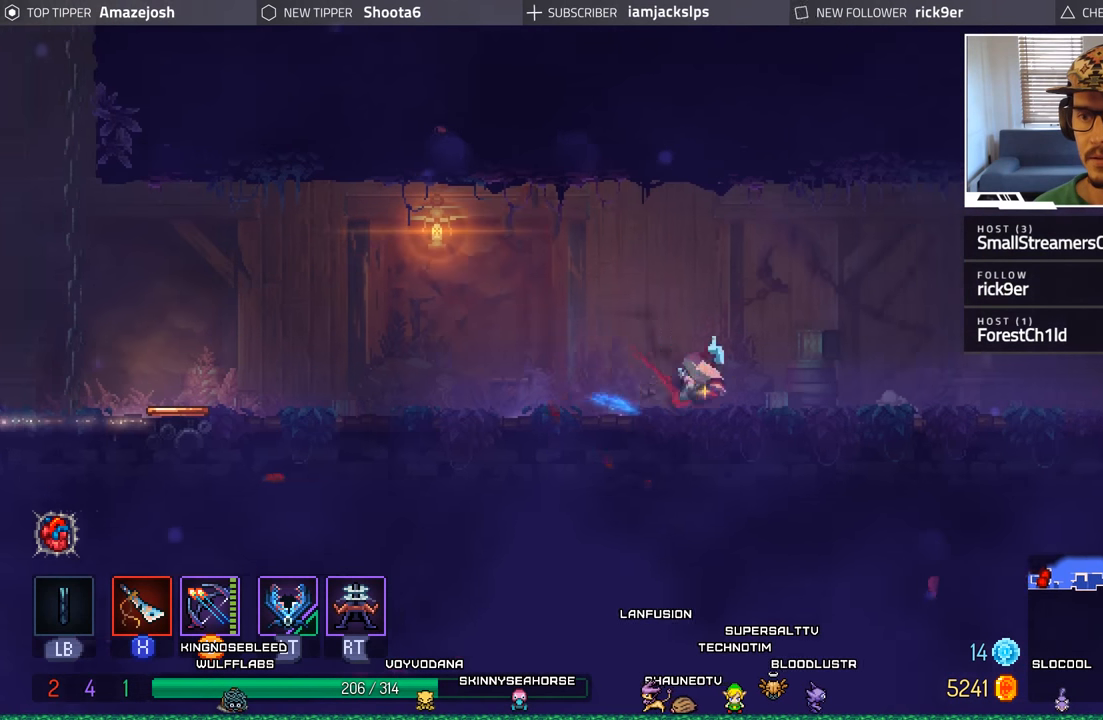
{"buttons": ["DPAD_RIGHT"], "left_stick": "center", "right_stick": "center", "events": [[84, "B", "down"], [217, "B", "up"], [284, "B", "down"], [400, "B", "up"]]}
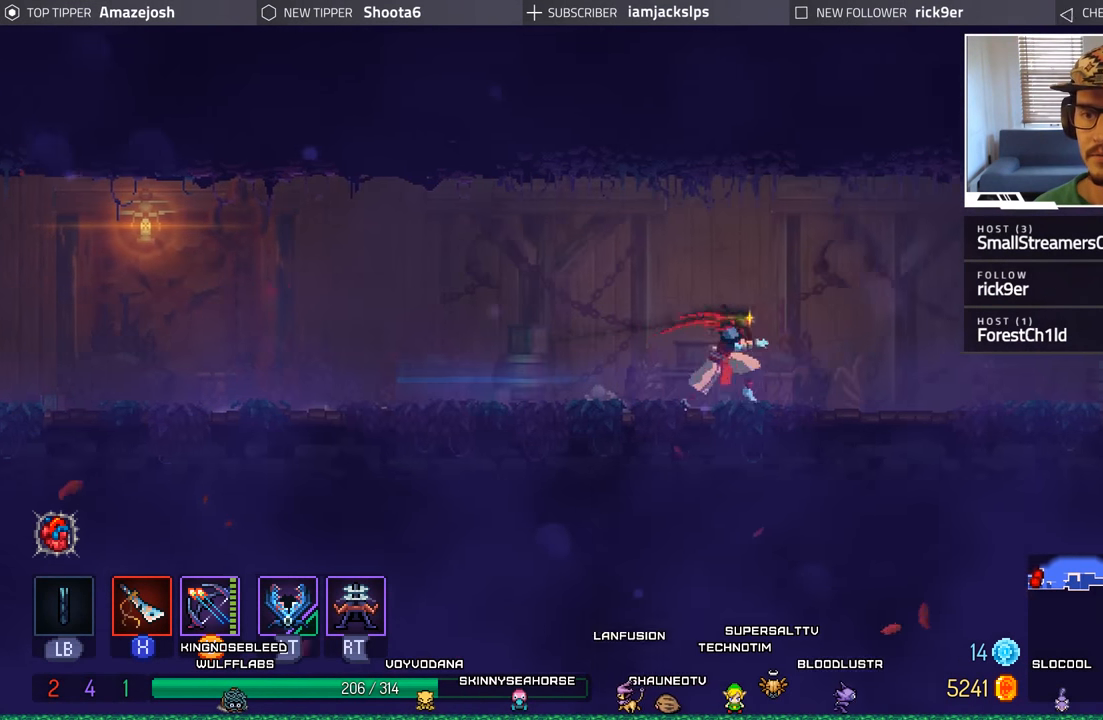
{"buttons": ["DPAD_RIGHT"], "left_stick": "center", "right_stick": "center", "events": [[334, "DPAD_RIGHT", "up"], [467, "DPAD_RIGHT", "down"]]}
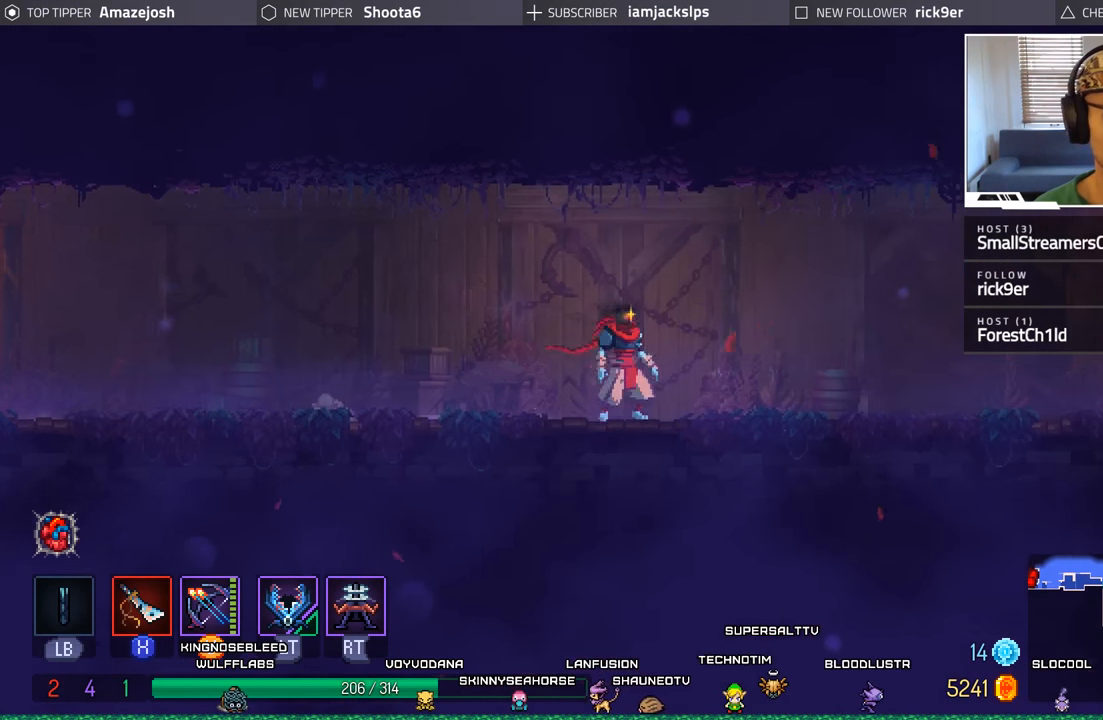
{"buttons": ["DPAD_RIGHT"], "left_stick": "center", "right_stick": "center", "events": [[167, "B", "down"], [284, "B", "up"], [367, "B", "down"], [467, "B", "up"]]}
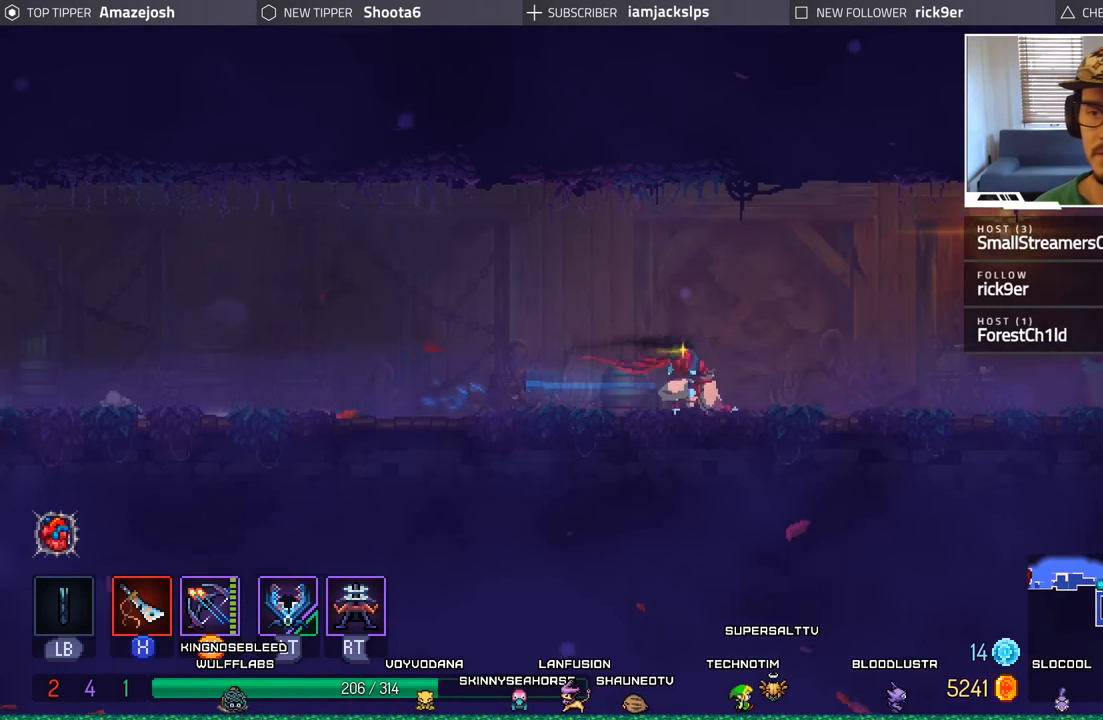
{"buttons": ["B", "DPAD_RIGHT"], "left_stick": "center", "right_stick": "center", "events": [[284, "B", "down"], [417, "B", "up"], [467, "B", "down"]]}
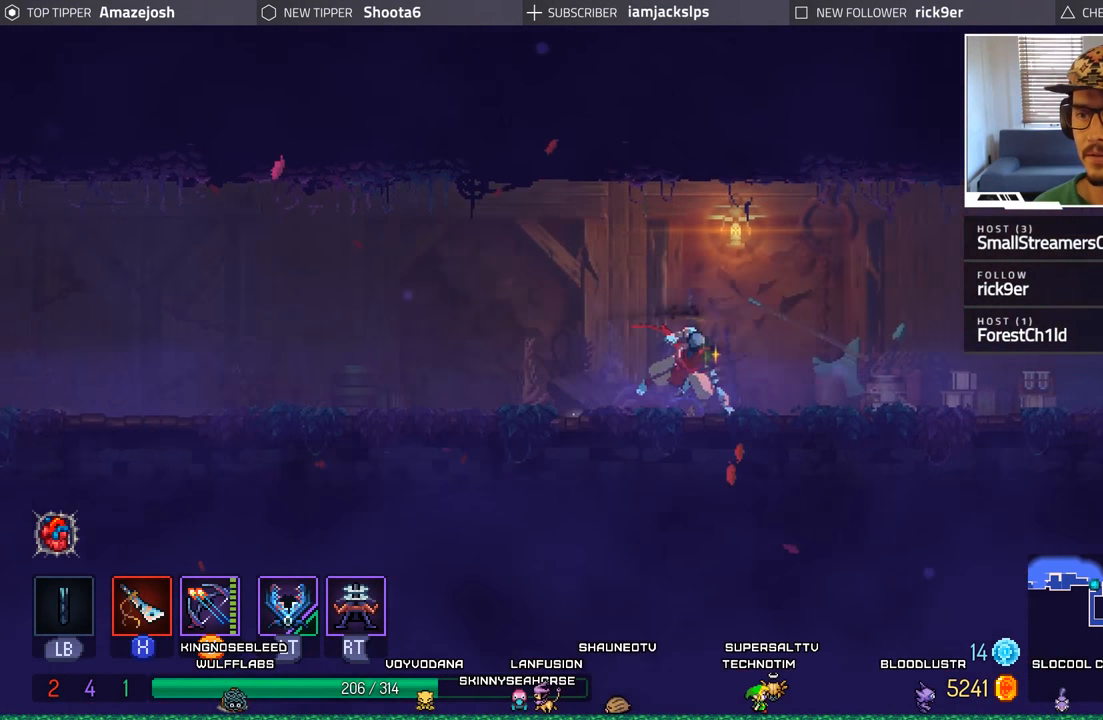
{"buttons": ["B", "DPAD_RIGHT"], "left_stick": "center", "right_stick": "center", "events": [[100, "B", "up"], [184, "B", "down"], [317, "B", "up"], [434, "B", "down"]]}
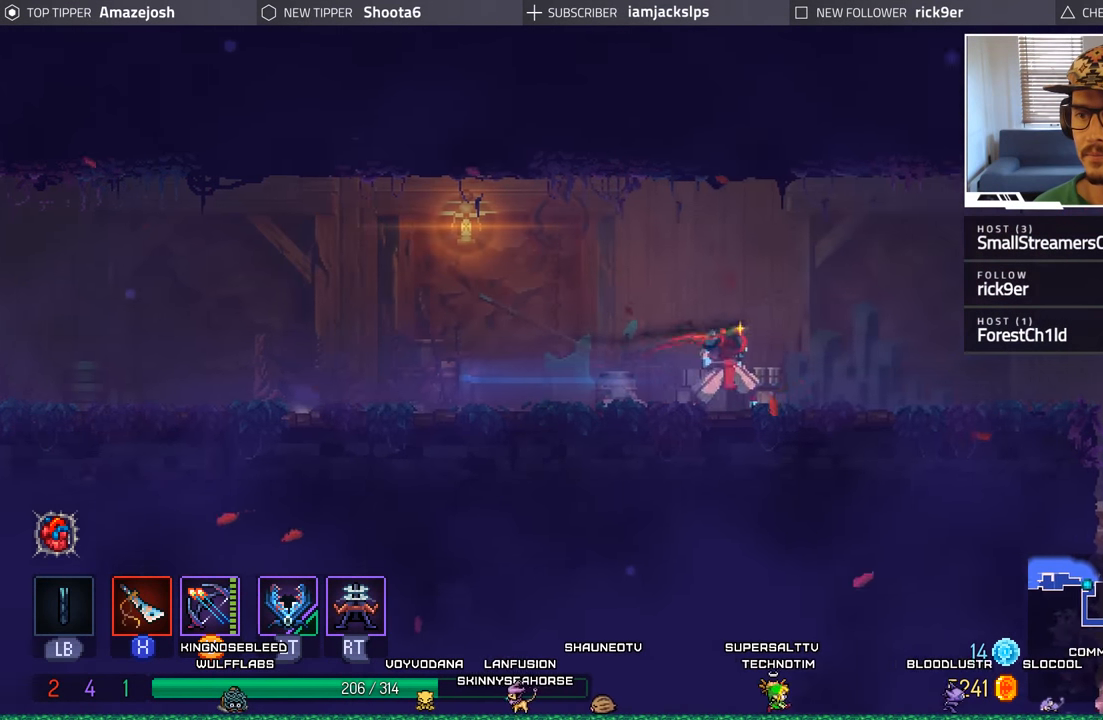
{"buttons": ["DPAD_RIGHT"], "left_stick": "center", "right_stick": "center", "events": [[34, "B", "up"], [167, "B", "down"], [284, "B", "up"]]}
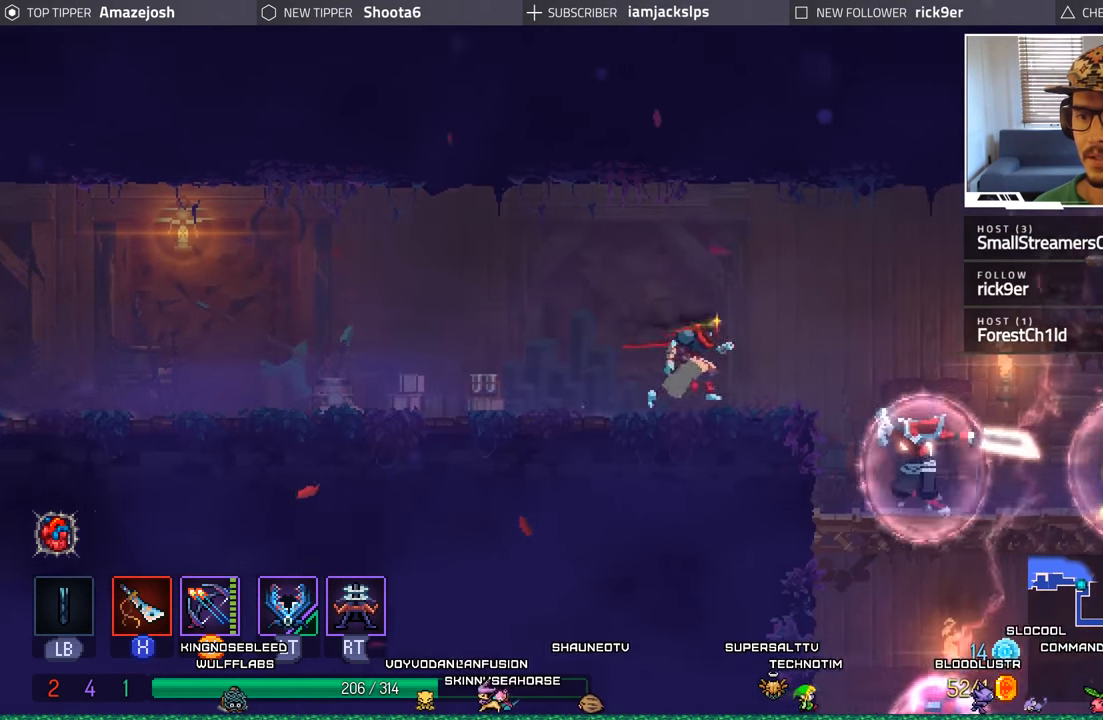
{"buttons": ["DPAD_LEFT"], "left_stick": "center", "right_stick": "center", "events": [[34, "DPAD_RIGHT", "up"], [134, "DPAD_LEFT", "down"]]}
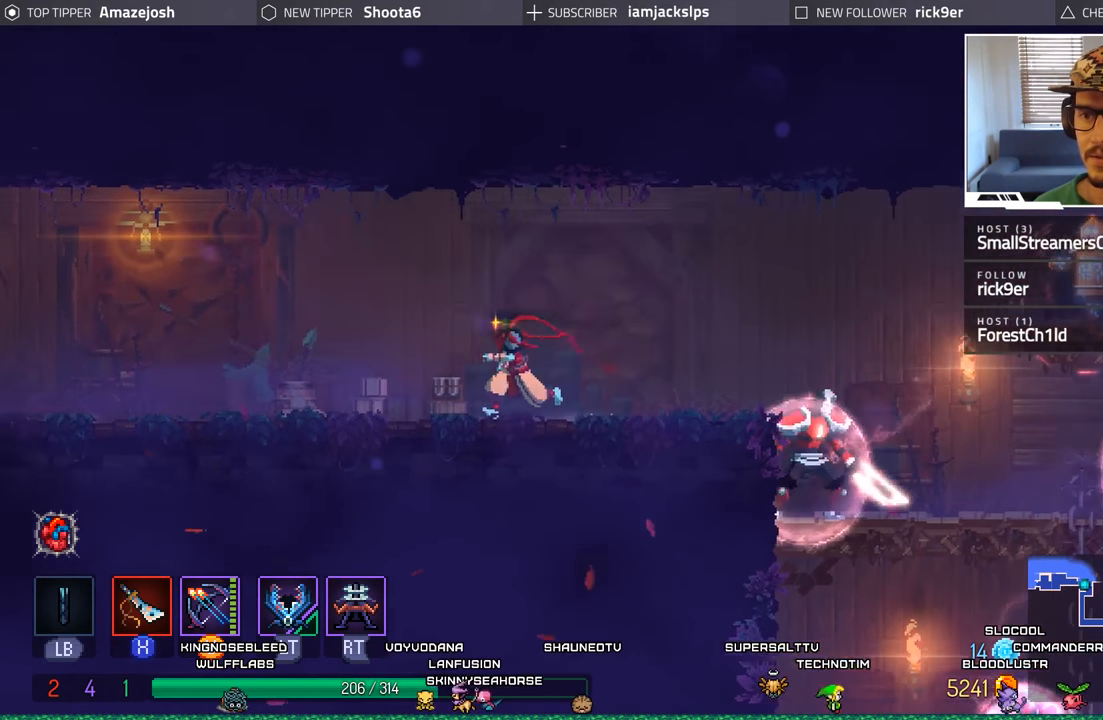
{"buttons": ["L2", "R2", "DPAD_RIGHT"], "left_stick": "center", "right_stick": "center", "events": [[250, "DPAD_LEFT", "up"], [334, "DPAD_RIGHT", "down"], [500, "L2", "down"], [500, "R2", "down"]]}
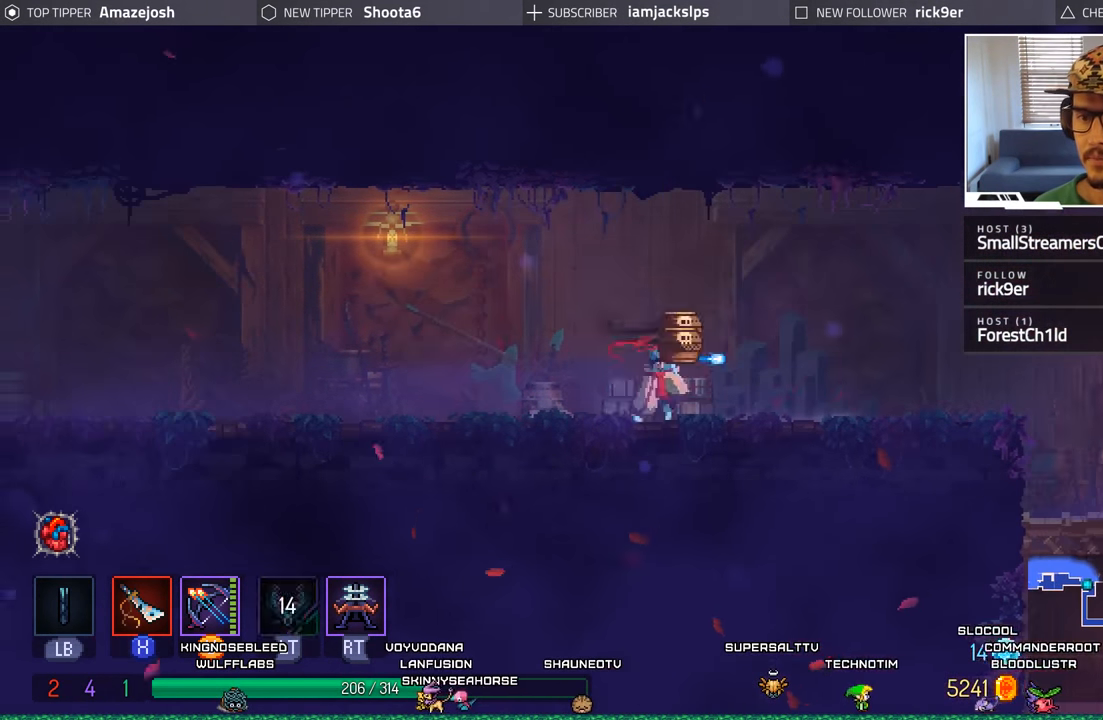
{"buttons": ["DPAD_LEFT"], "left_stick": "center", "right_stick": "center", "events": [[67, "R1", "down"], [233, "DPAD_RIGHT", "up"], [233, "L2", "up"], [233, "R1", "up"], [250, "R2", "up"], [316, "DPAD_LEFT", "down"]]}
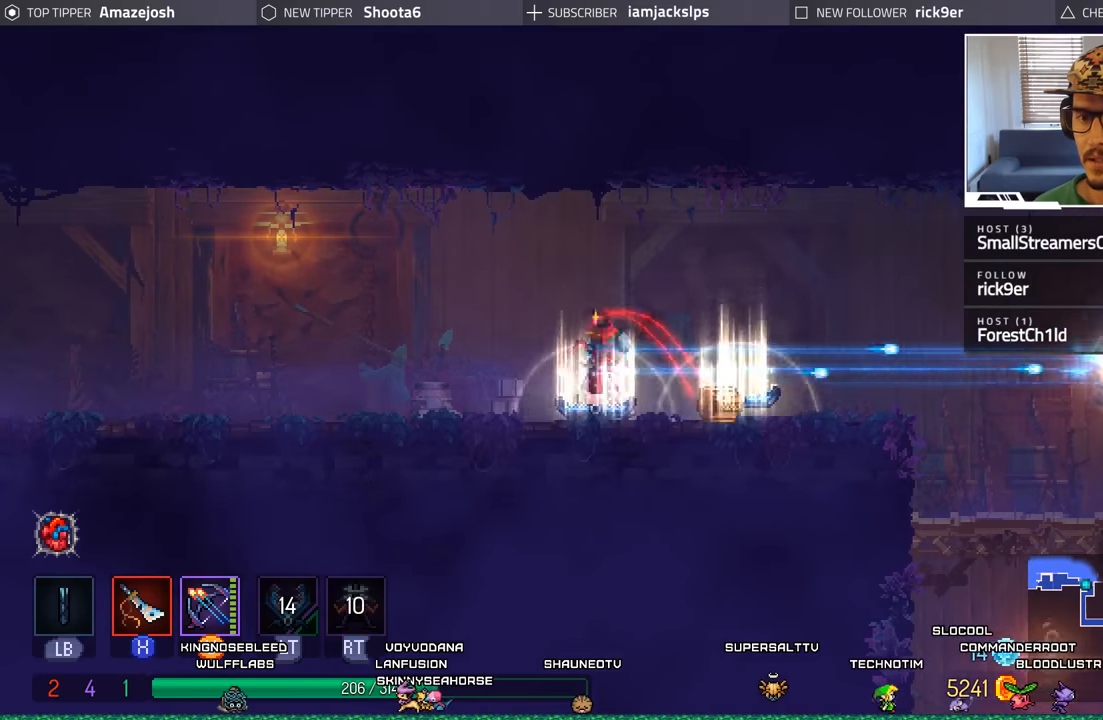
{"buttons": ["Y"], "left_stick": "center", "right_stick": "center", "events": [[16, "DPAD_LEFT", "up"], [83, "DPAD_RIGHT", "down"], [183, "A", "down"], [350, "A", "up"], [483, "DPAD_RIGHT", "up"], [483, "Y", "down"]]}
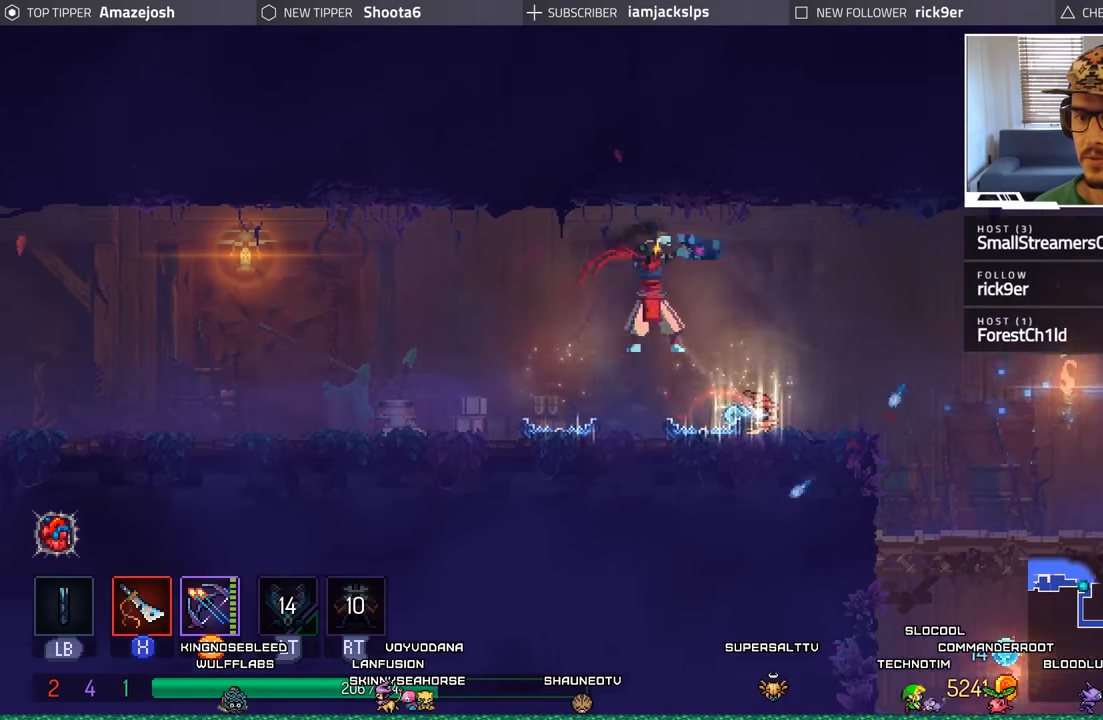
{"buttons": [], "left_stick": "center", "right_stick": "center", "events": [[100, "Y", "up"], [183, "Y", "down"], [266, "Y", "up"], [350, "Y", "down"], [433, "Y", "up"]]}
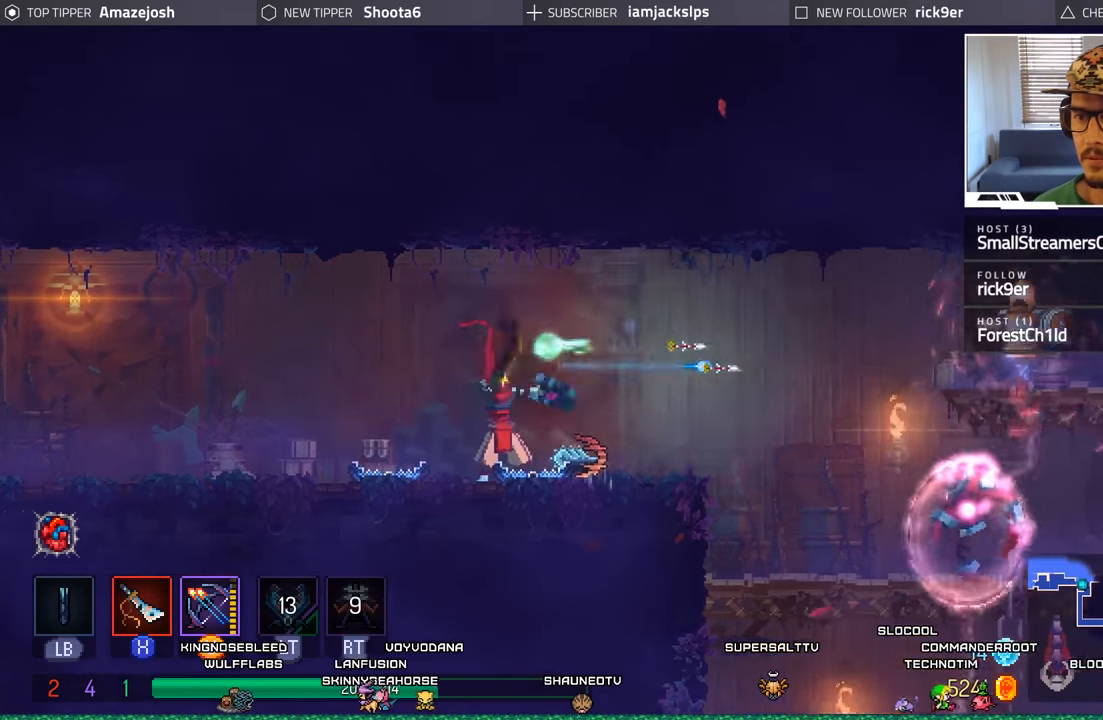
{"buttons": [], "left_stick": "center", "right_stick": "center", "events": [[16, "Y", "down"], [133, "Y", "up"], [200, "Y", "down"], [283, "Y", "up"], [383, "Y", "down"], [466, "Y", "up"]]}
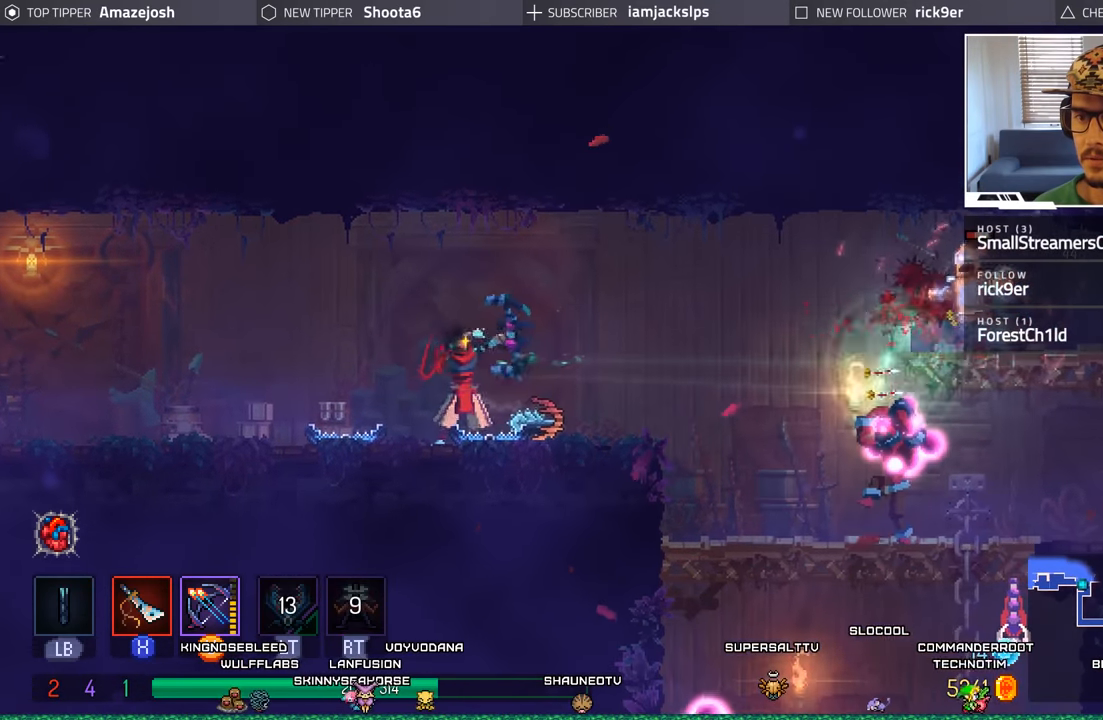
{"buttons": [], "left_stick": "center", "right_stick": "center", "events": [[66, "Y", "down"], [133, "Y", "up"], [266, "A", "down"], [450, "A", "up"]]}
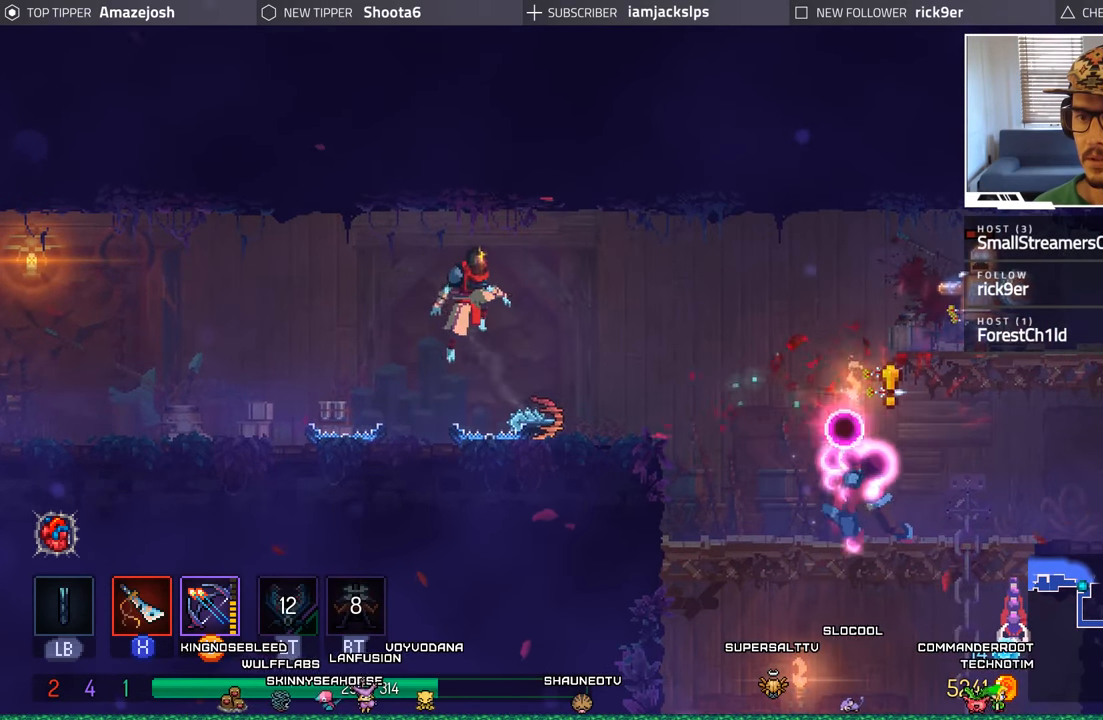
{"buttons": [], "left_stick": "center", "right_stick": "center", "events": [[66, "Y", "down"], [183, "Y", "up"]]}
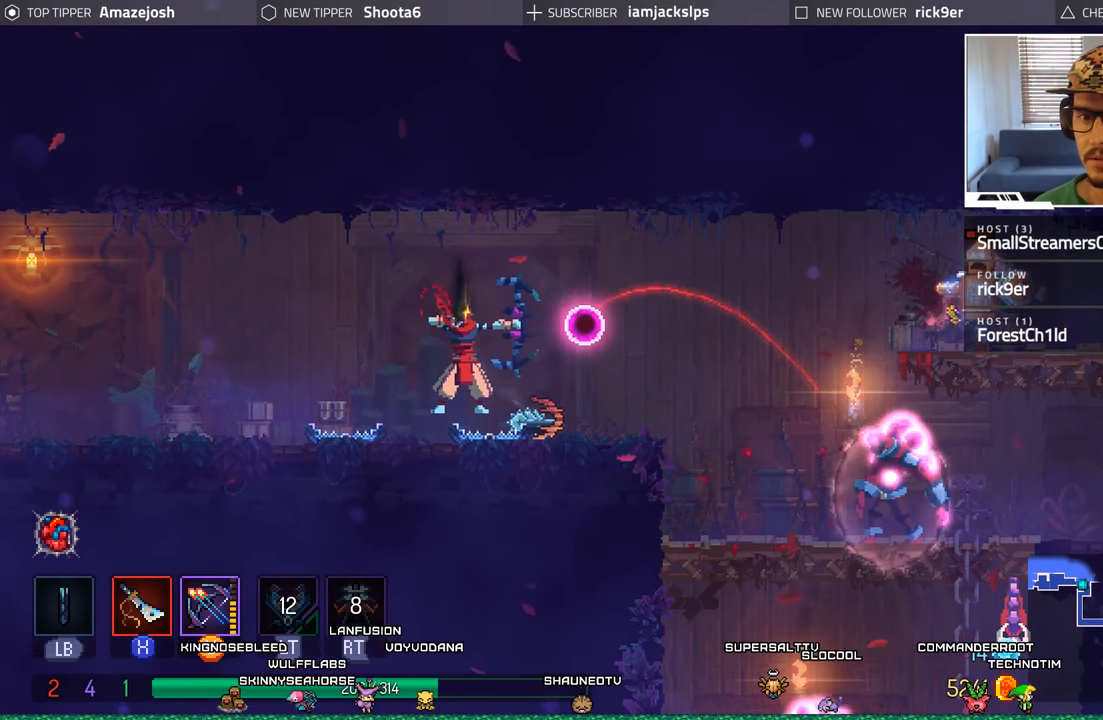
{"buttons": ["B", "DPAD_LEFT"], "left_stick": "center", "right_stick": "center", "events": [[133, "DPAD_LEFT", "down"], [416, "B", "down"]]}
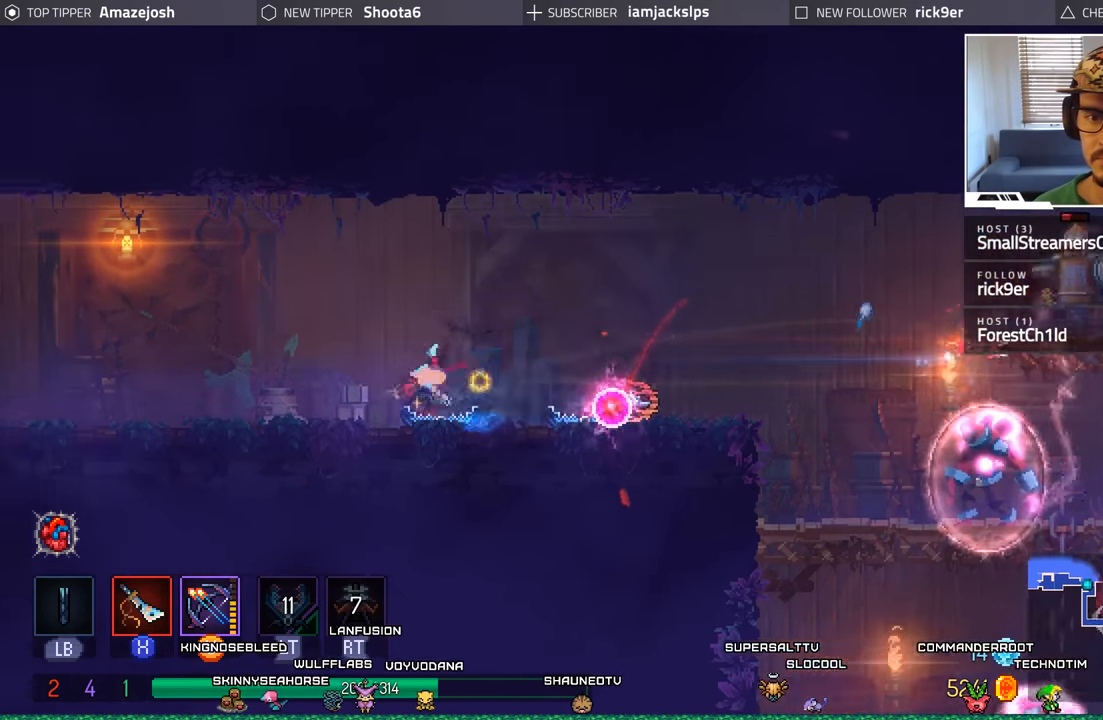
{"buttons": ["DPAD_RIGHT"], "left_stick": "center", "right_stick": "center", "events": [[66, "B", "up"], [150, "B", "down"], [250, "B", "up"], [366, "DPAD_LEFT", "up"], [483, "DPAD_RIGHT", "down"]]}
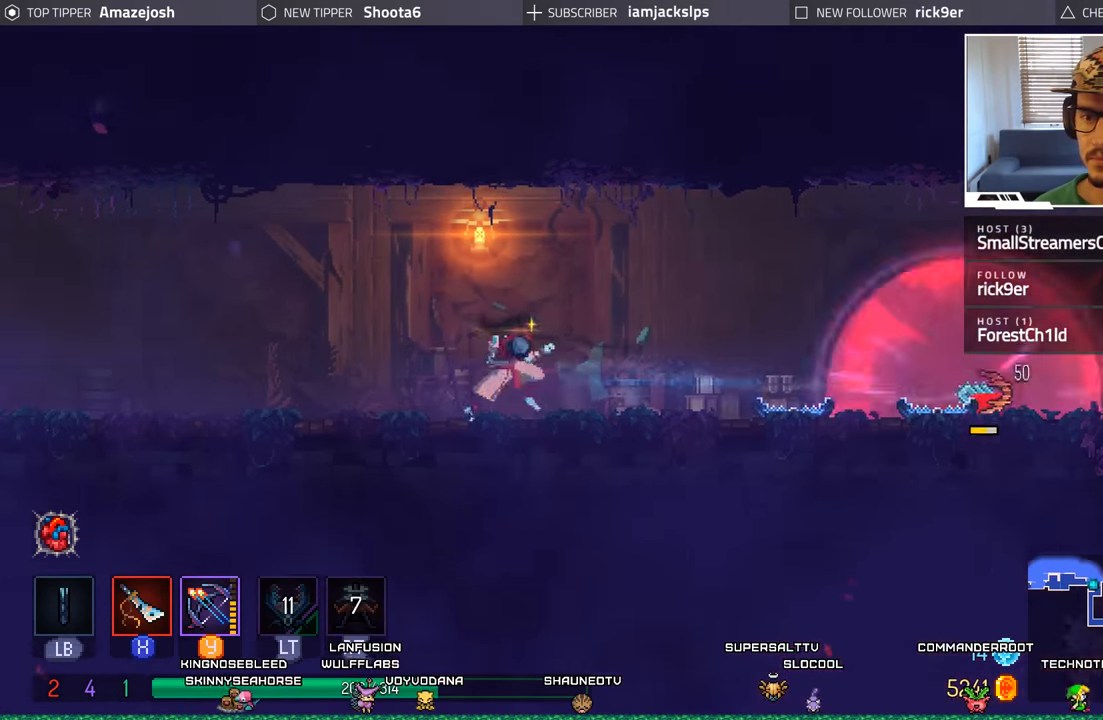
{"buttons": ["DPAD_RIGHT"], "left_stick": "center", "right_stick": "center", "events": [[250, "DPAD_RIGHT", "up"], [400, "DPAD_RIGHT", "down"]]}
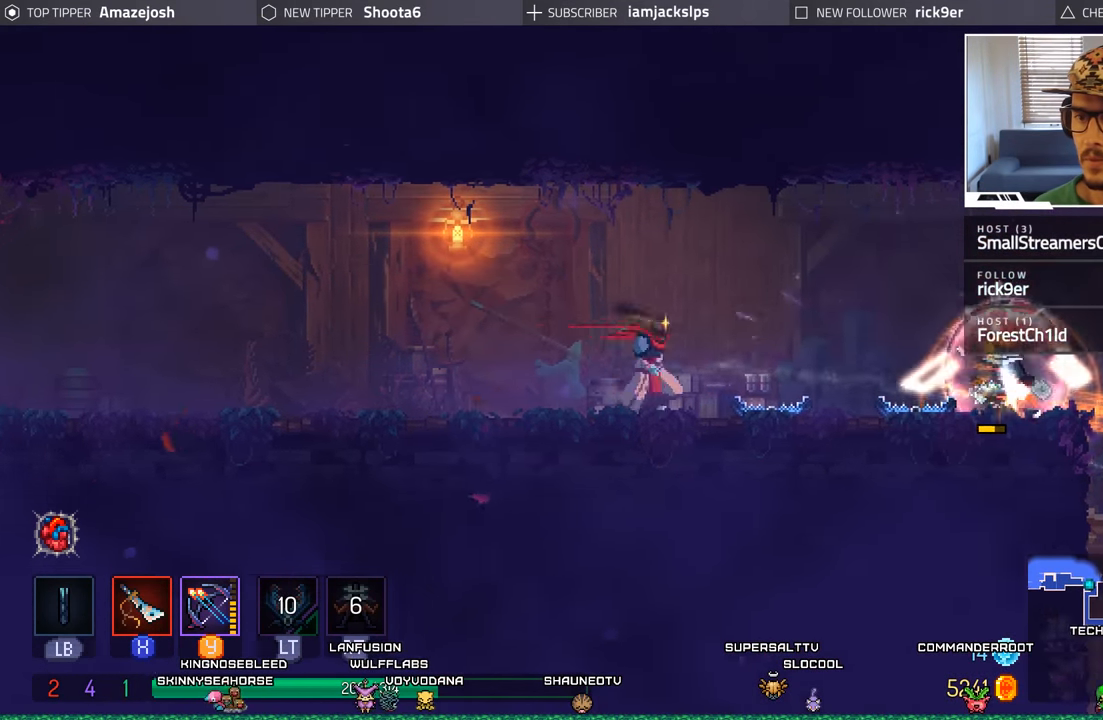
{"buttons": ["DPAD_RIGHT"], "left_stick": "center", "right_stick": "center", "events": [[350, "DPAD_RIGHT", "up"], [483, "DPAD_RIGHT", "down"]]}
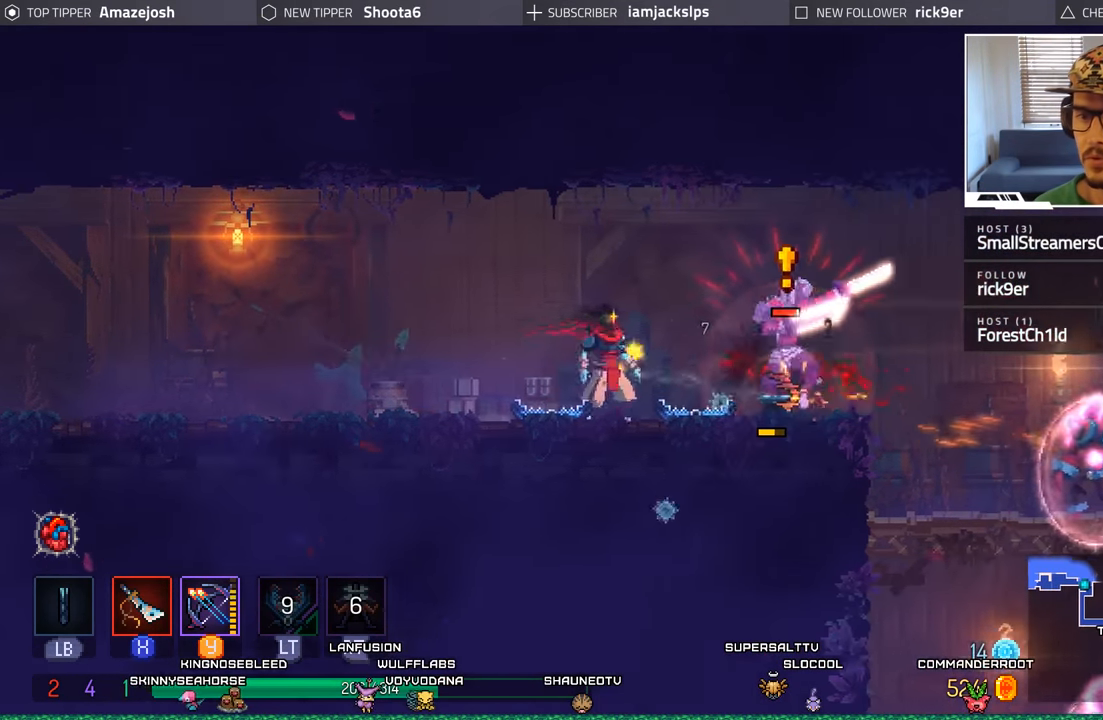
{"buttons": ["DPAD_RIGHT"], "left_stick": "center", "right_stick": "center", "events": [[266, "B", "down"], [433, "B", "up"]]}
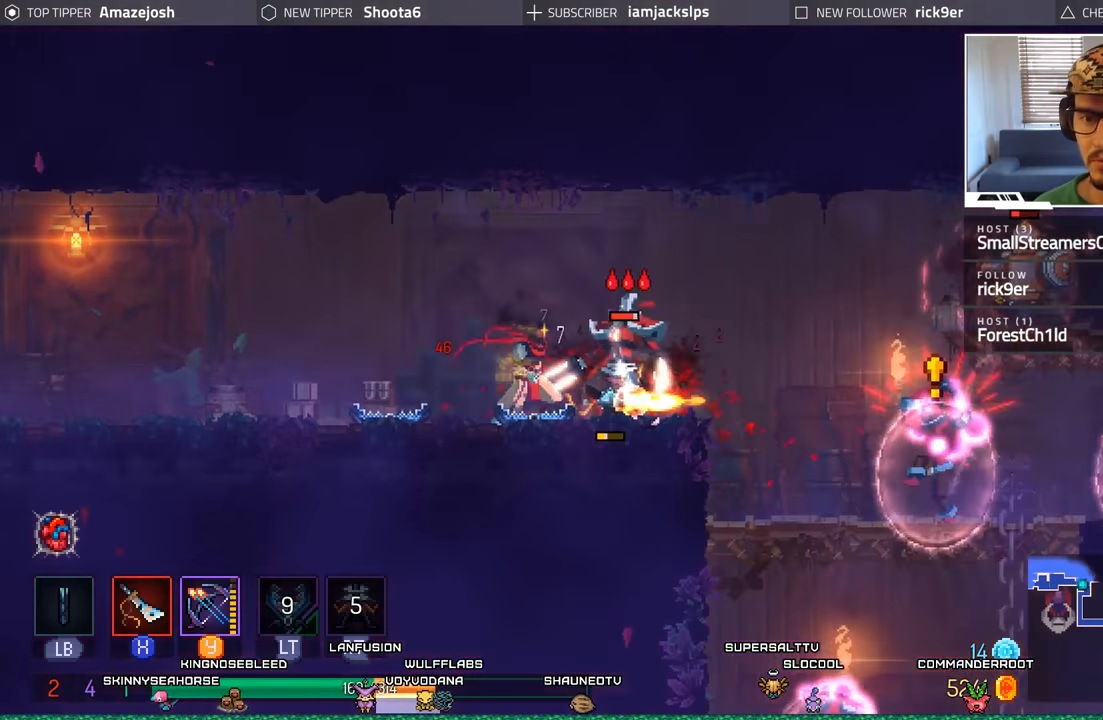
{"buttons": ["B", "DPAD_LEFT"], "left_stick": "center", "right_stick": "center", "events": [[117, "DPAD_RIGHT", "up"], [183, "DPAD_LEFT", "down"], [250, "B", "down"], [417, "B", "up"], [500, "B", "down"]]}
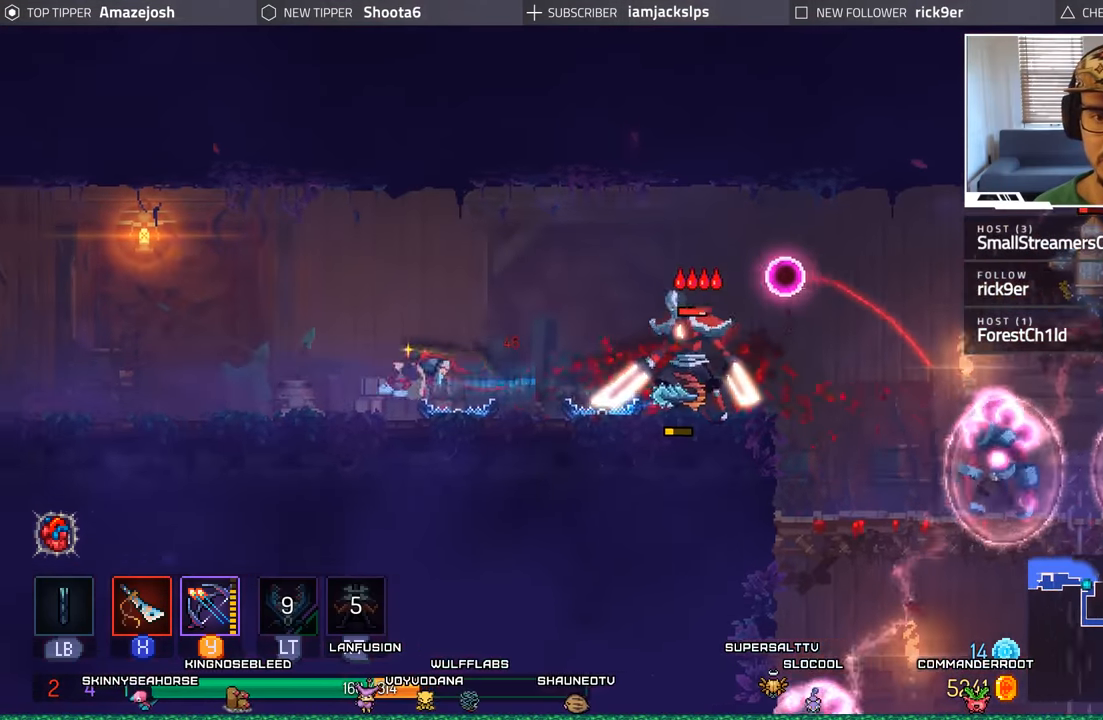
{"buttons": ["L2", "R2", "DPAD_LEFT"], "left_stick": "center", "right_stick": "center"}
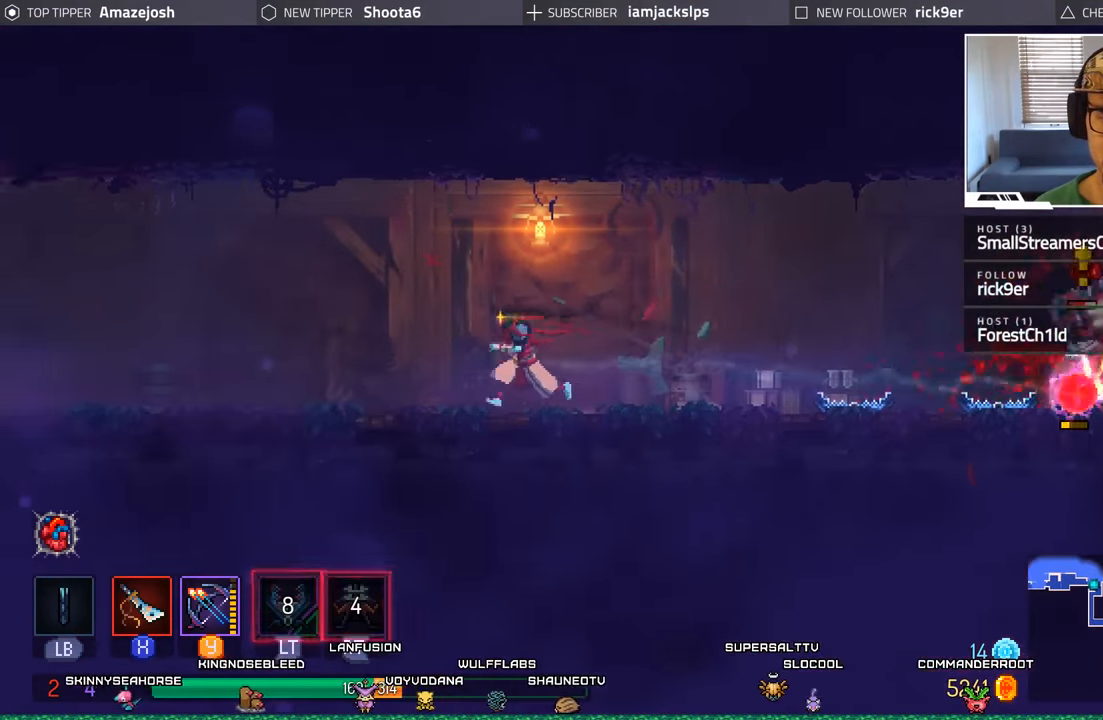
{"buttons": [], "left_stick": "center", "right_stick": "center", "events": [[17, "R2", "up"], [67, "R2", "down"], [133, "R1", "down"], [183, "R1", "up"], [217, "R2", "up"], [233, "L2", "up"], [500, "DPAD_LEFT", "up"]]}
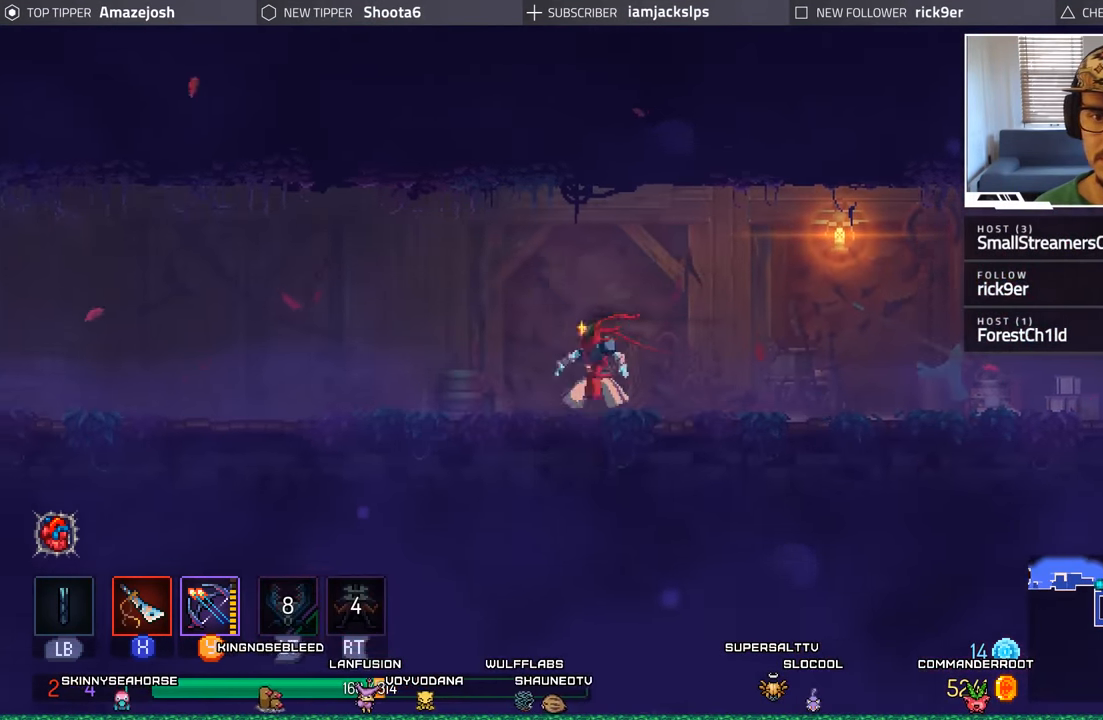
{"buttons": ["Y"], "left_stick": "center", "right_stick": "center", "events": [[33, "DPAD_RIGHT", "down"], [83, "Y", "down"], [200, "Y", "up"], [233, "DPAD_RIGHT", "up"], [267, "Y", "down"], [350, "Y", "up"], [433, "Y", "down"]]}